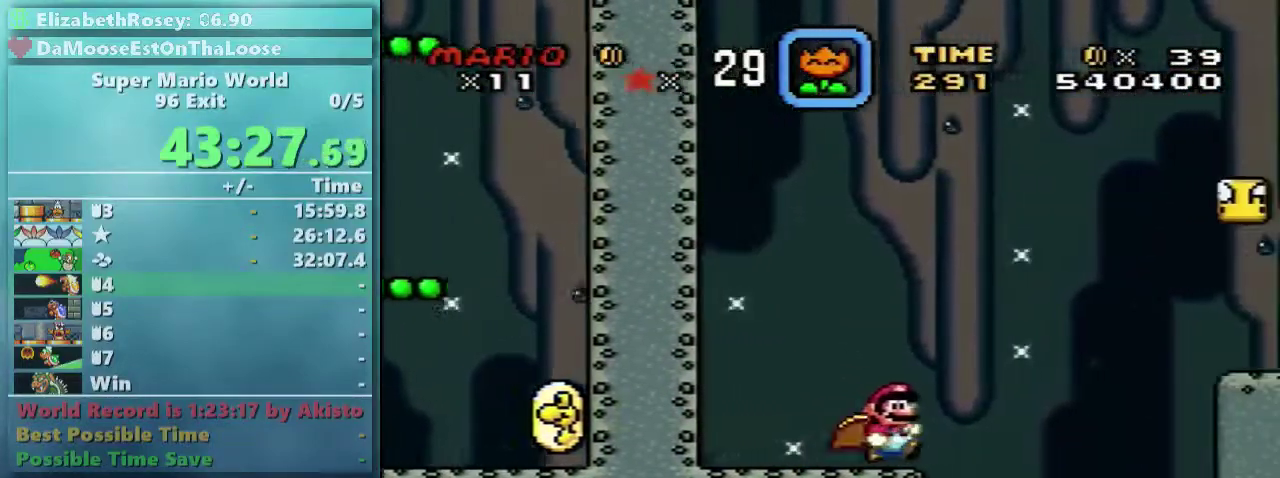
Gameplay with a controller (Nintendo layout); each line is a JSON object with the inputs held at the frame after it. "events" lists button and stick changes between this image and that frame as [ms after this image, input, new state], when the widget could be followed in between. Not read: DPAD_RIGHT L3 R3.
{"buttons": ["X"], "events": [[167, "A", "down"], [267, "A", "up"]]}
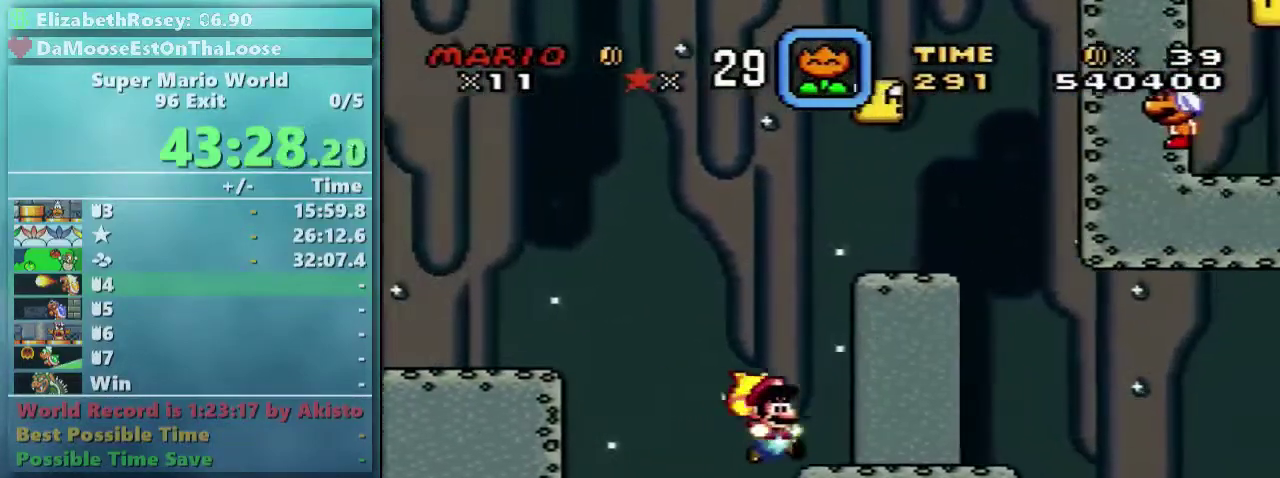
{"buttons": ["A", "X", "DPAD_UP"], "events": [[433, "A", "down"], [467, "DPAD_UP", "down"]]}
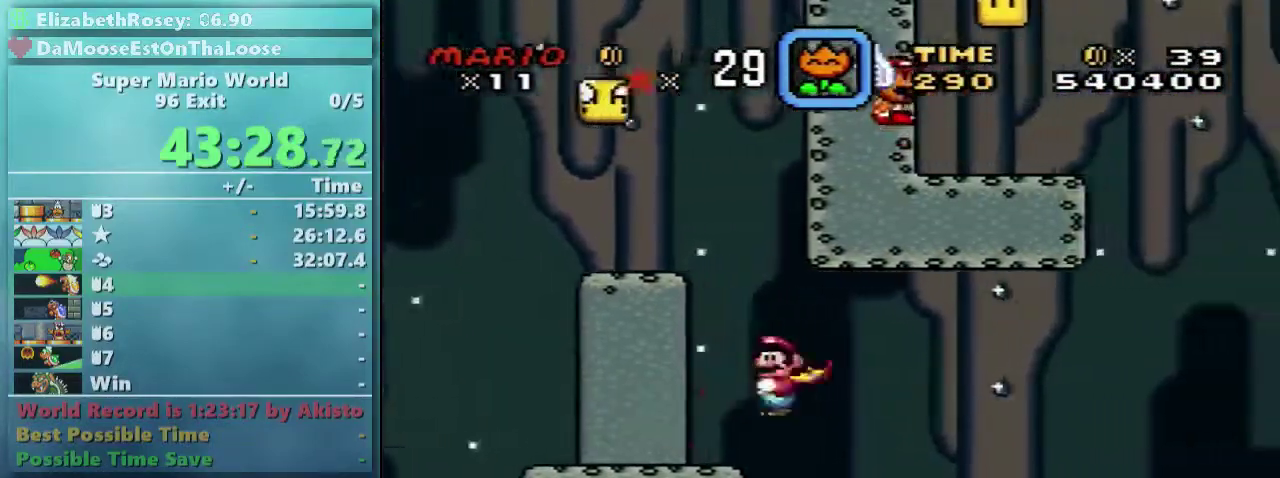
{"buttons": ["A", "X", "DPAD_UP", "DPAD_LEFT"], "events": [[17, "A", "up"], [17, "DPAD_LEFT", "down"], [317, "A", "down"]]}
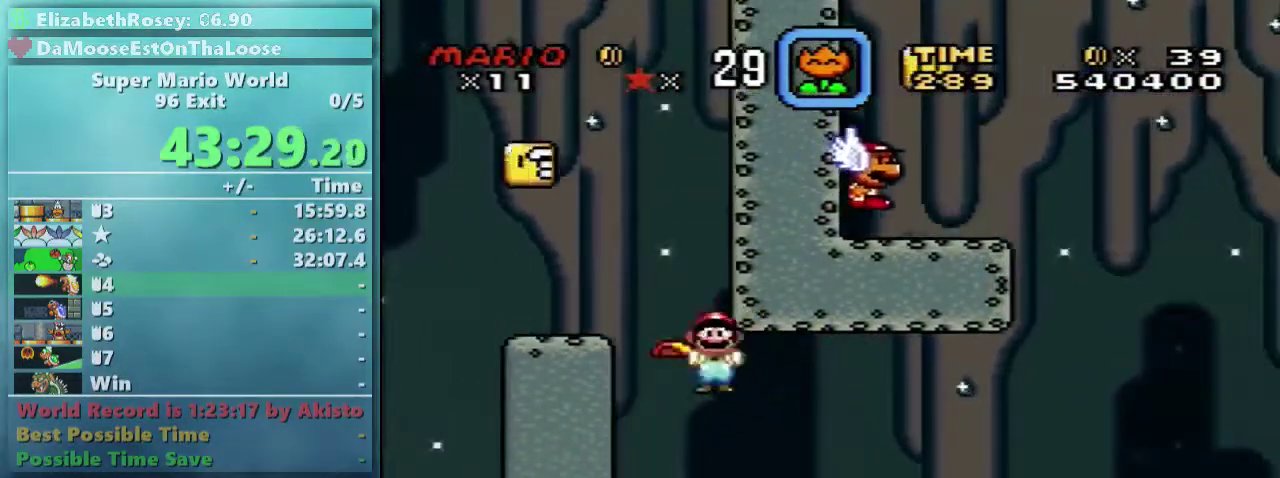
{"buttons": ["A", "X", "DPAD_LEFT"], "events": [[17, "DPAD_LEFT", "up"], [317, "DPAD_LEFT", "down"], [367, "DPAD_UP", "up"]]}
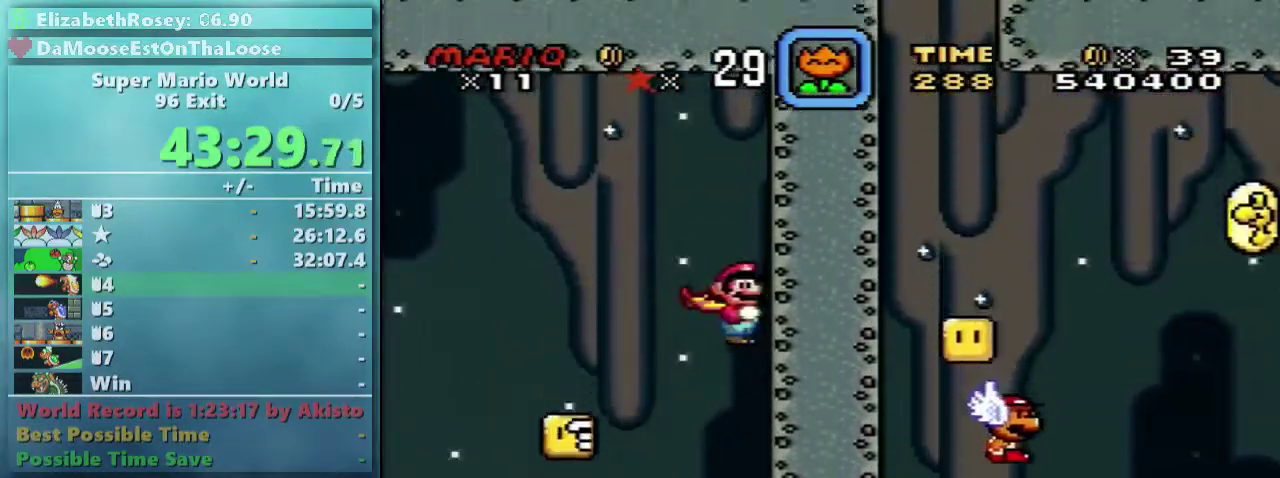
{"buttons": ["X", "DPAD_LEFT"], "events": [[167, "A", "up"]]}
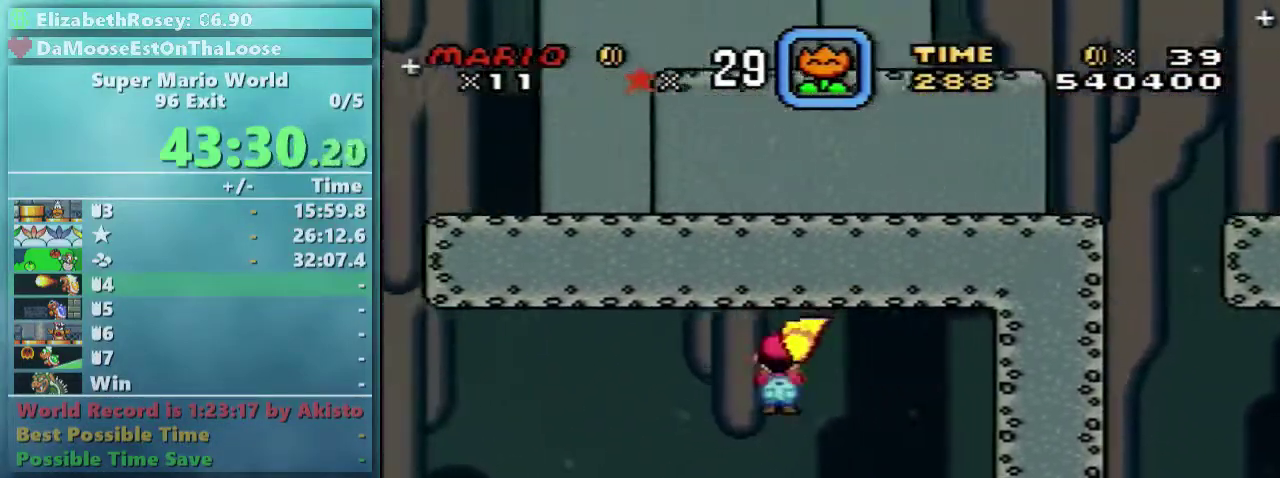
{"buttons": ["X", "DPAD_LEFT"], "events": []}
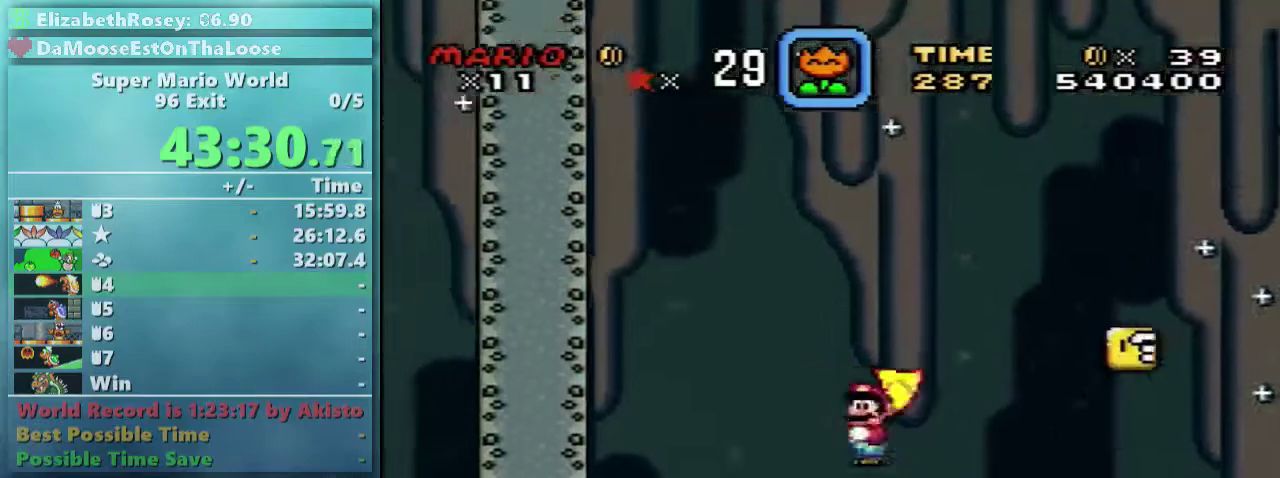
{"buttons": ["A", "X", "DPAD_UP"], "events": [[217, "A", "down"], [283, "DPAD_UP", "down"], [467, "DPAD_LEFT", "up"]]}
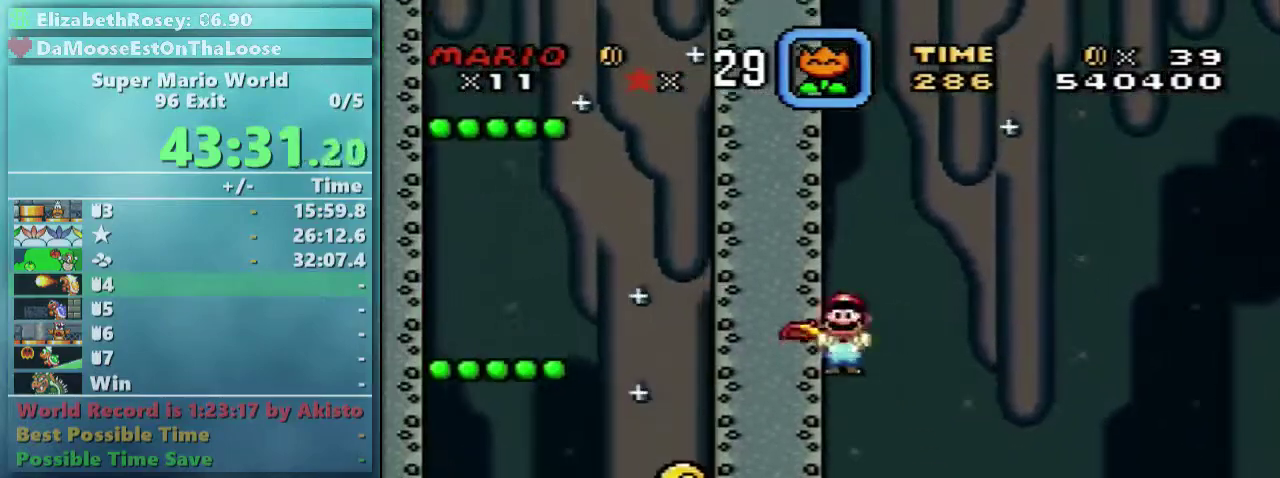
{"buttons": ["A", "X", "DPAD_UP"], "events": [[17, "DPAD_UP", "up"], [217, "DPAD_UP", "down"], [267, "DPAD_LEFT", "down"], [333, "DPAD_UP", "up"], [417, "DPAD_UP", "down"], [467, "DPAD_LEFT", "up"]]}
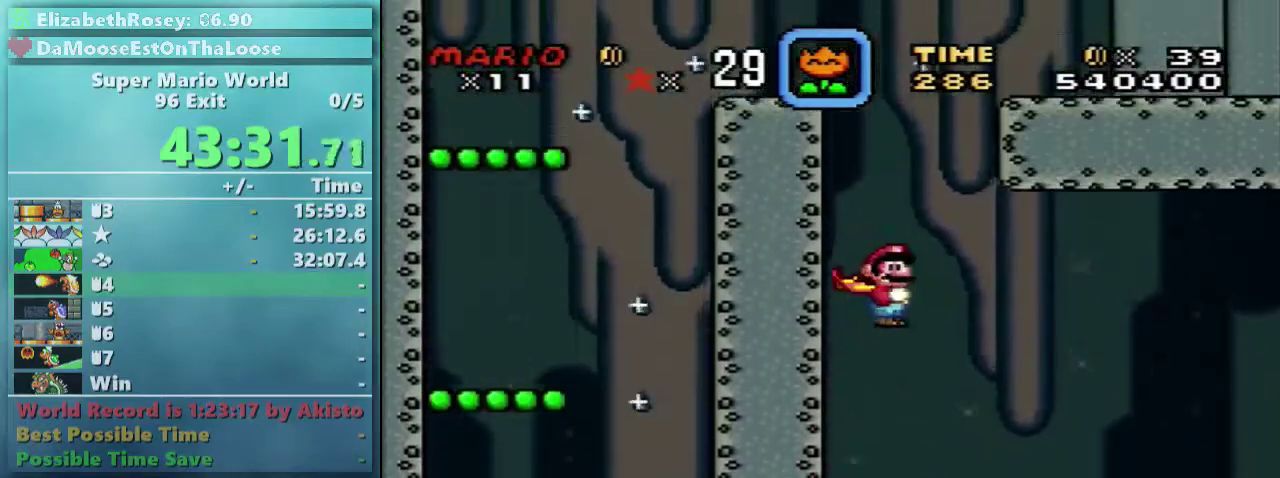
{"buttons": ["A", "X"], "events": [[33, "DPAD_UP", "up"]]}
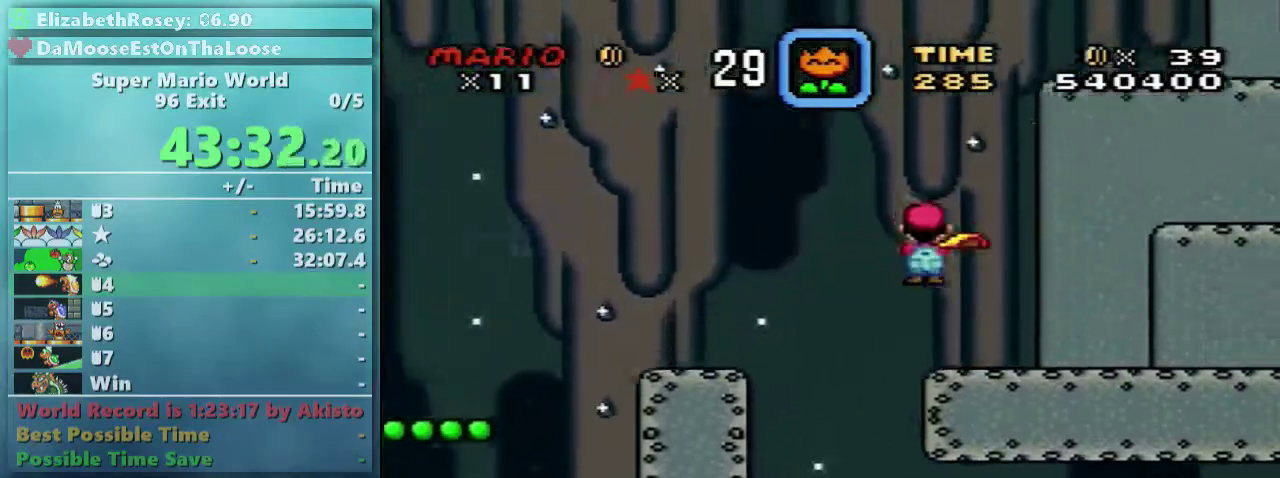
{"buttons": ["X"], "events": [[217, "A", "up"]]}
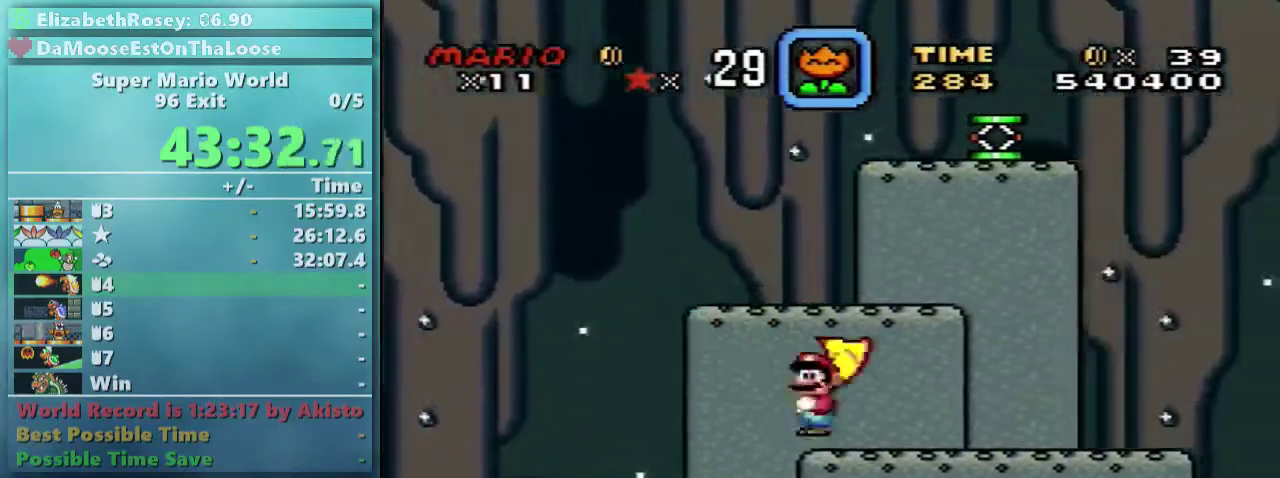
{"buttons": ["A", "X", "DPAD_UP", "DPAD_LEFT"], "events": [[217, "A", "down"], [317, "DPAD_UP", "down"], [367, "DPAD_LEFT", "down"]]}
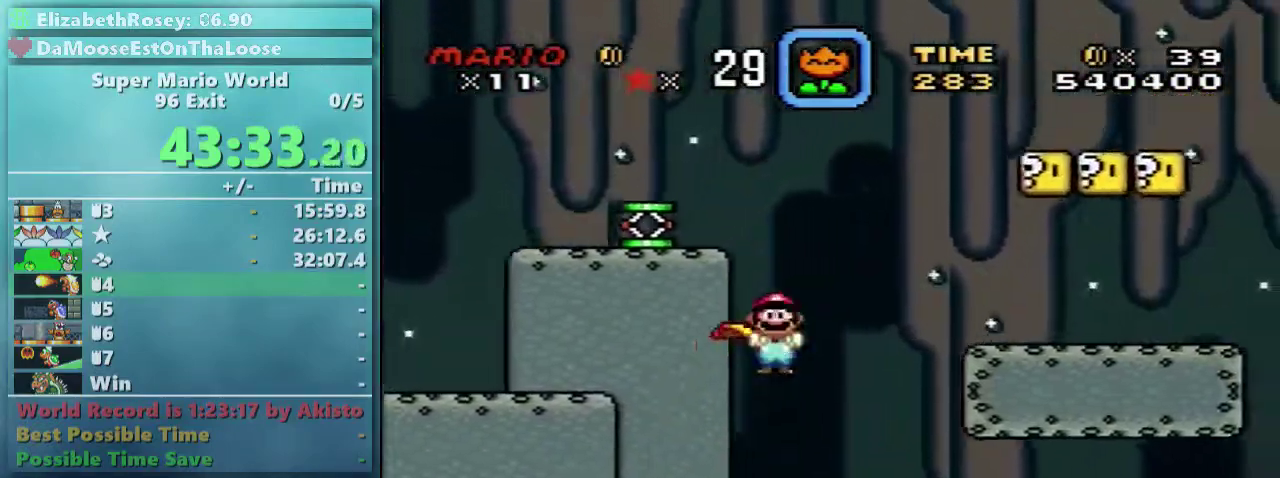
{"buttons": ["X"], "events": [[167, "A", "up"], [167, "DPAD_UP", "up"], [467, "DPAD_LEFT", "up"]]}
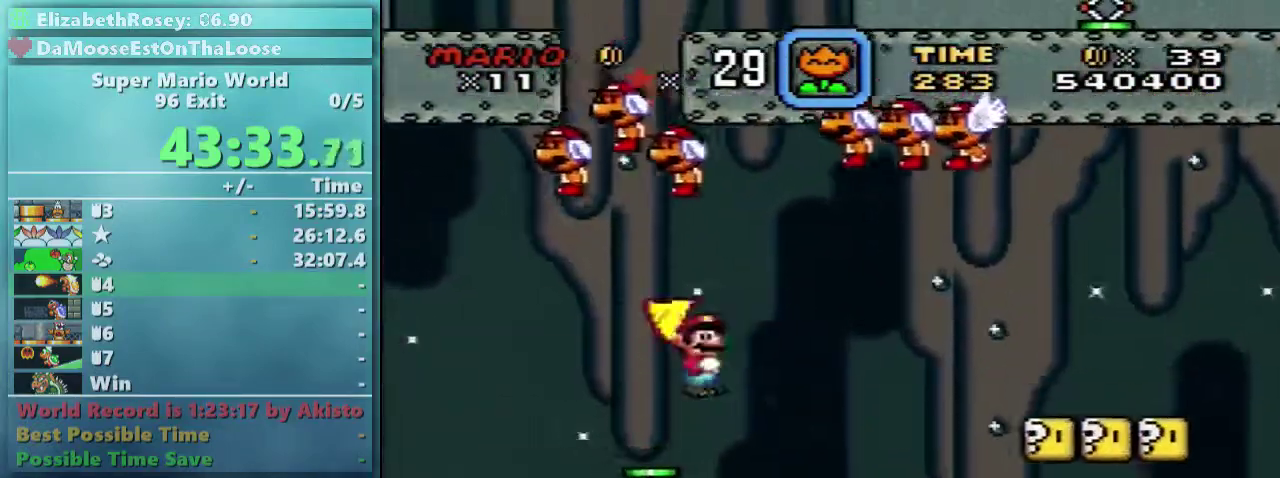
{"buttons": ["A", "X"], "events": [[367, "A", "down"]]}
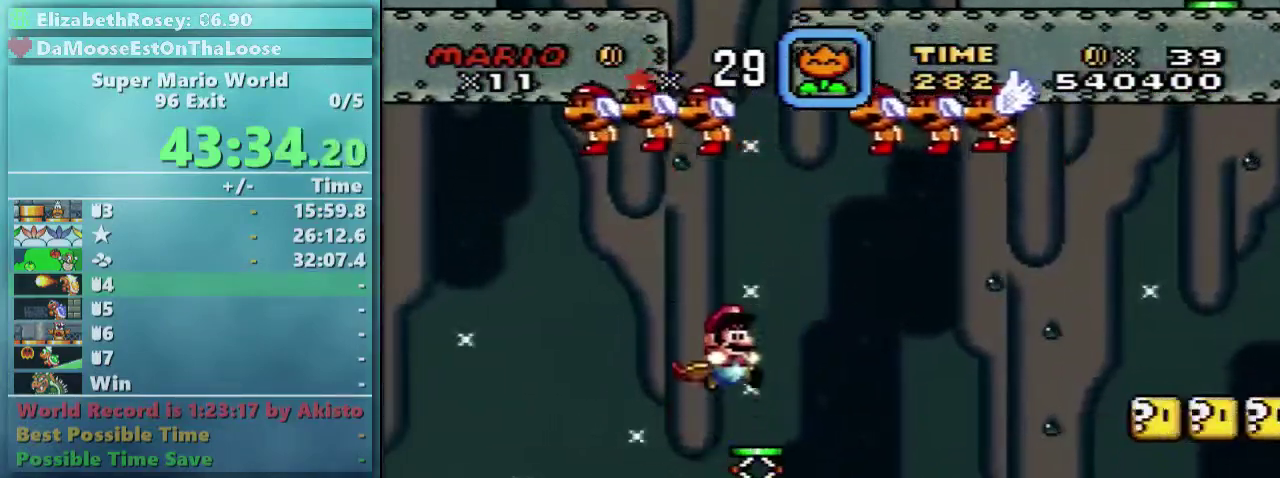
{"buttons": ["X", "DPAD_LEFT"], "events": [[217, "DPAD_LEFT", "down"], [317, "DPAD_LEFT", "up"], [367, "DPAD_UP", "down"], [417, "DPAD_LEFT", "down"], [417, "DPAD_UP", "up"], [467, "A", "up"]]}
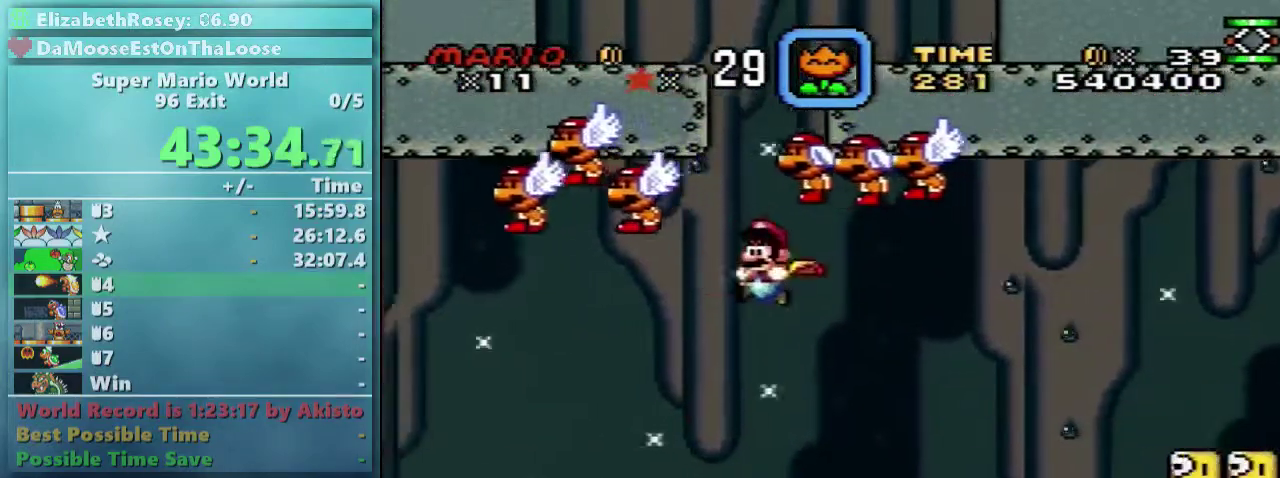
{"buttons": ["X", "DPAD_LEFT"], "events": [[67, "DPAD_UP", "down"], [117, "DPAD_LEFT", "up"], [117, "DPAD_UP", "up"], [233, "A", "down"], [467, "A", "up"], [467, "DPAD_LEFT", "down"]]}
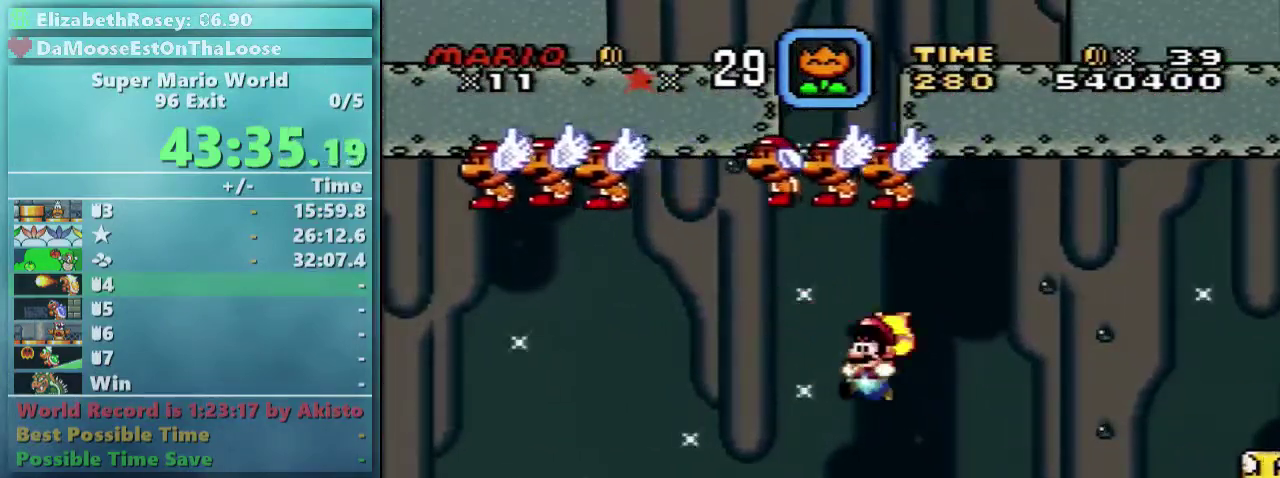
{"buttons": ["A", "X"], "events": [[117, "DPAD_LEFT", "up"], [367, "A", "down"]]}
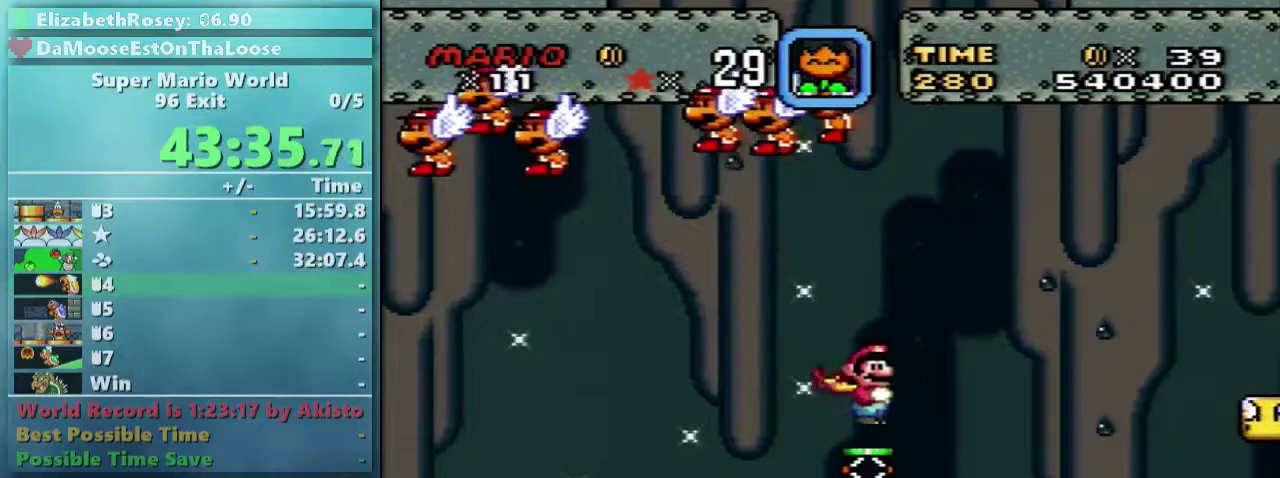
{"buttons": ["X", "DPAD_LEFT"], "events": [[67, "DPAD_LEFT", "down"], [67, "DPAD_UP", "down"], [417, "A", "up"], [417, "DPAD_UP", "up"]]}
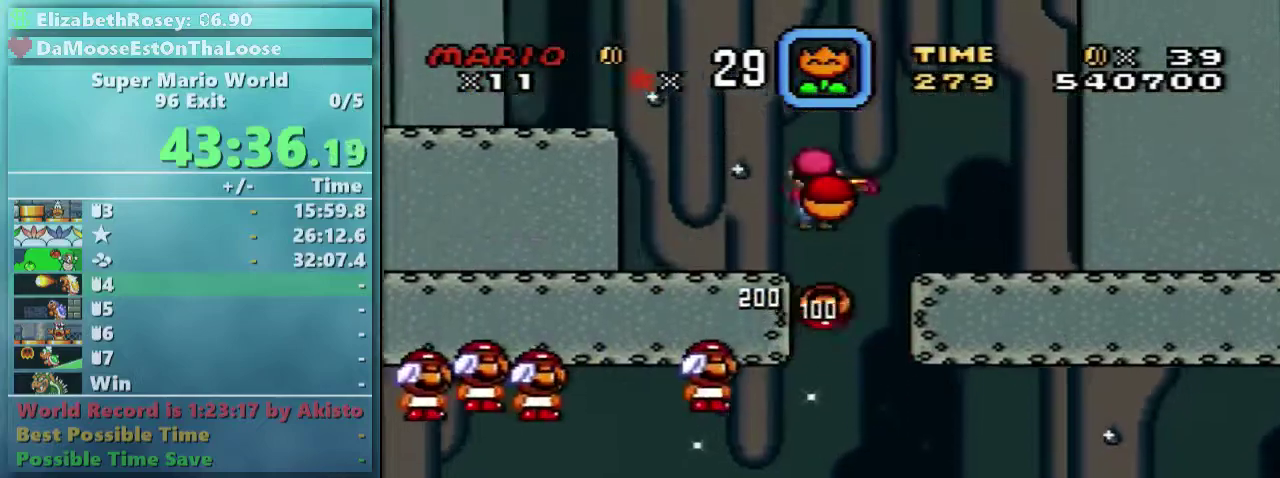
{"buttons": ["X", "DPAD_LEFT"], "events": []}
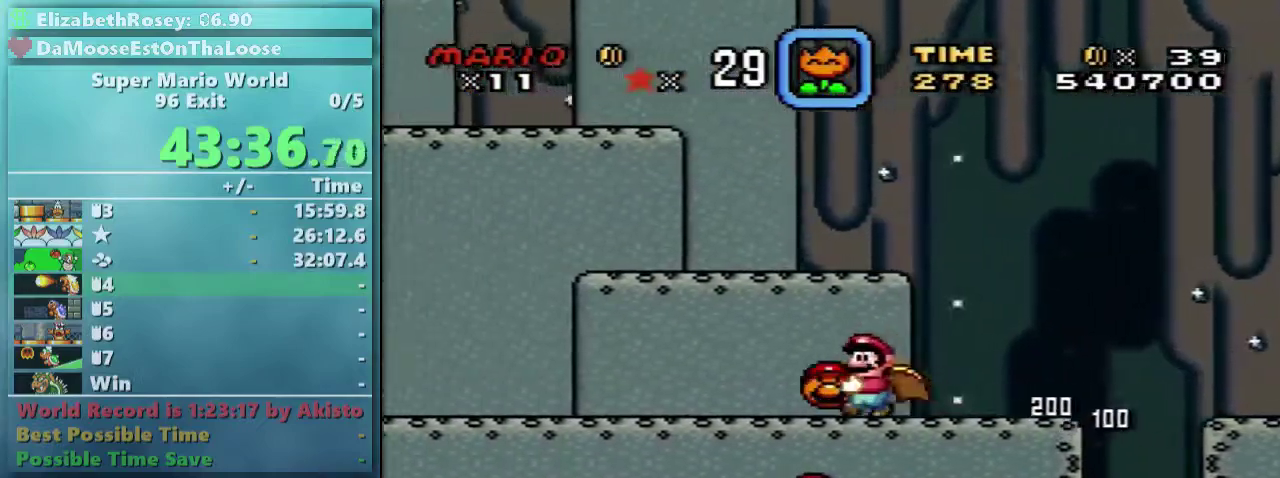
{"buttons": ["X", "DPAD_UP", "DPAD_LEFT"], "events": [[333, "DPAD_UP", "down"]]}
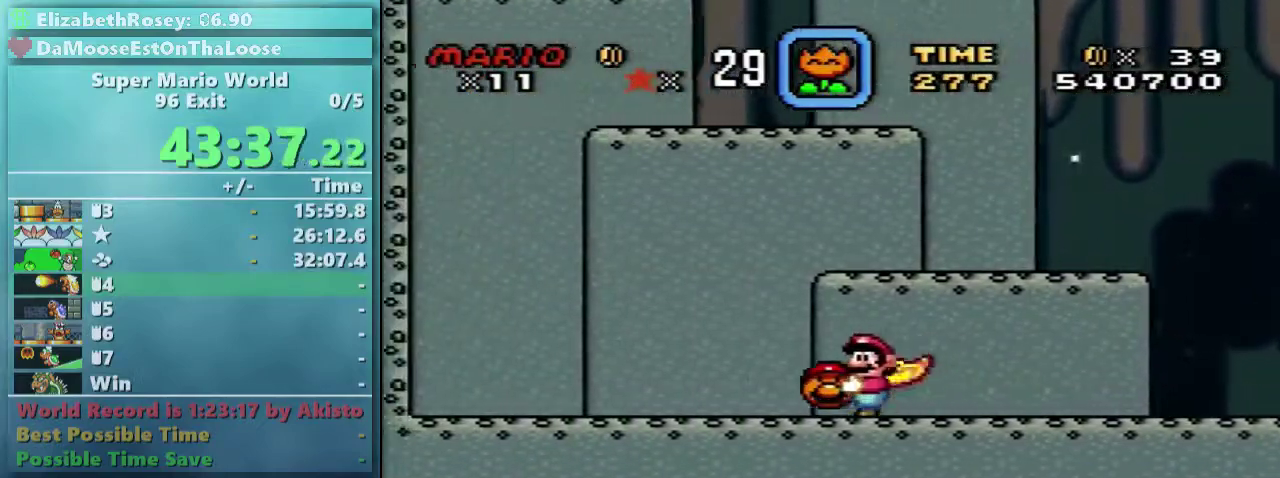
{"buttons": ["A", "X", "DPAD_UP"], "events": [[483, "A", "down"], [483, "DPAD_LEFT", "up"]]}
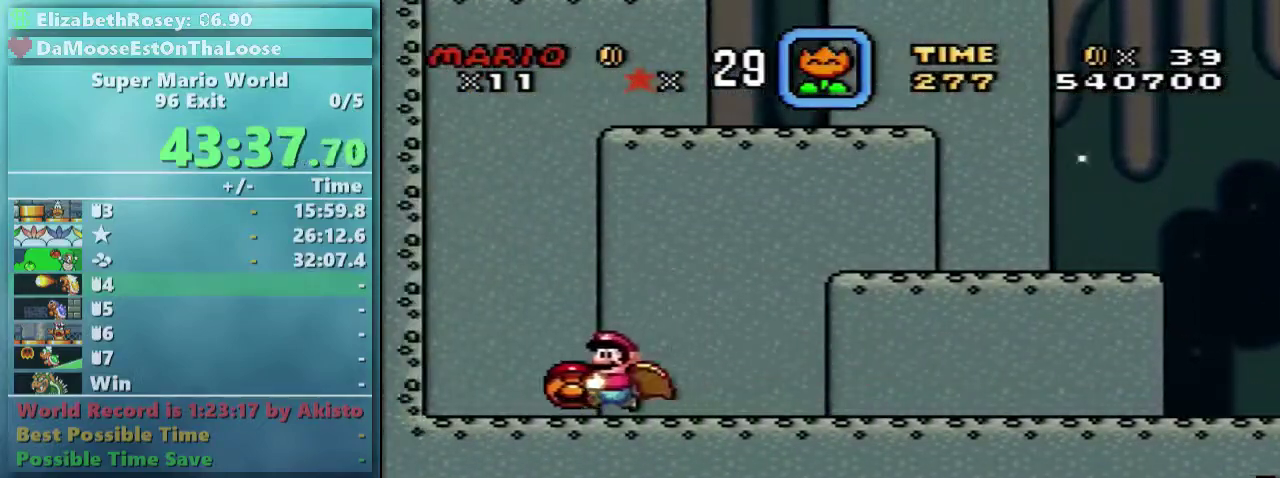
{"buttons": ["A", "X", "DPAD_UP"], "events": []}